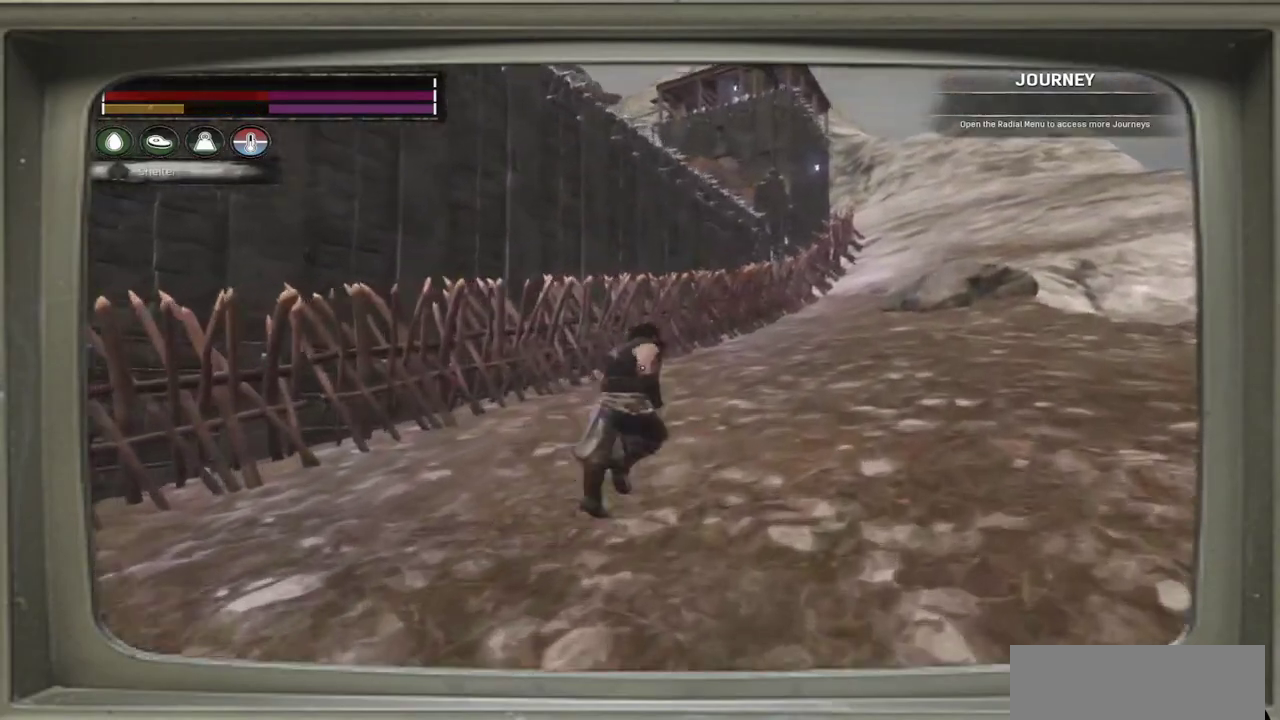
Gameplay with a controller (Xbox layout); each line is a JSON object with the inputs held at the frame after it (dt_ms = milliseconds from this image to that frame). "events" lists button and stick changes between this image and that frame as [ms after this image, input, new state], when the widget could be followed in between. This document gives stick clicks only as held states, not as events. Not read: L1 R1 R3.
{"dt_ms": 500, "buttons": [], "left_stick": "up-right", "events": []}
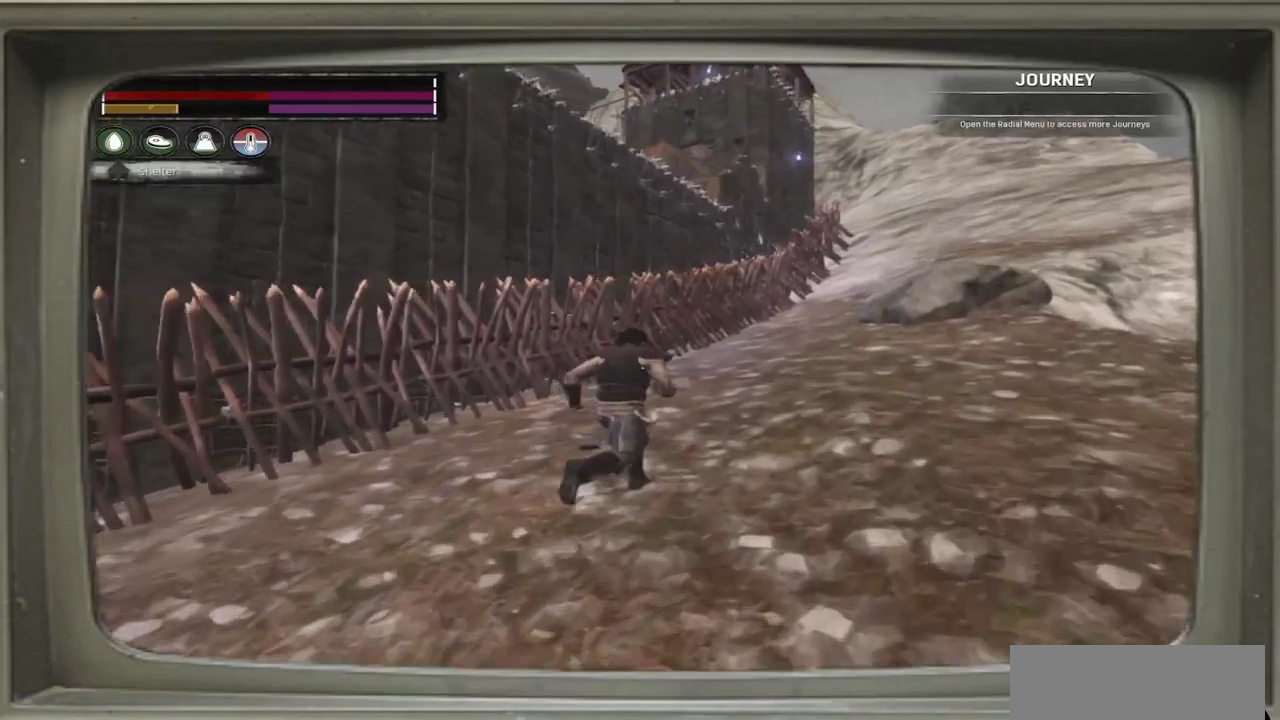
{"dt_ms": 300, "buttons": [], "left_stick": "up-right", "events": []}
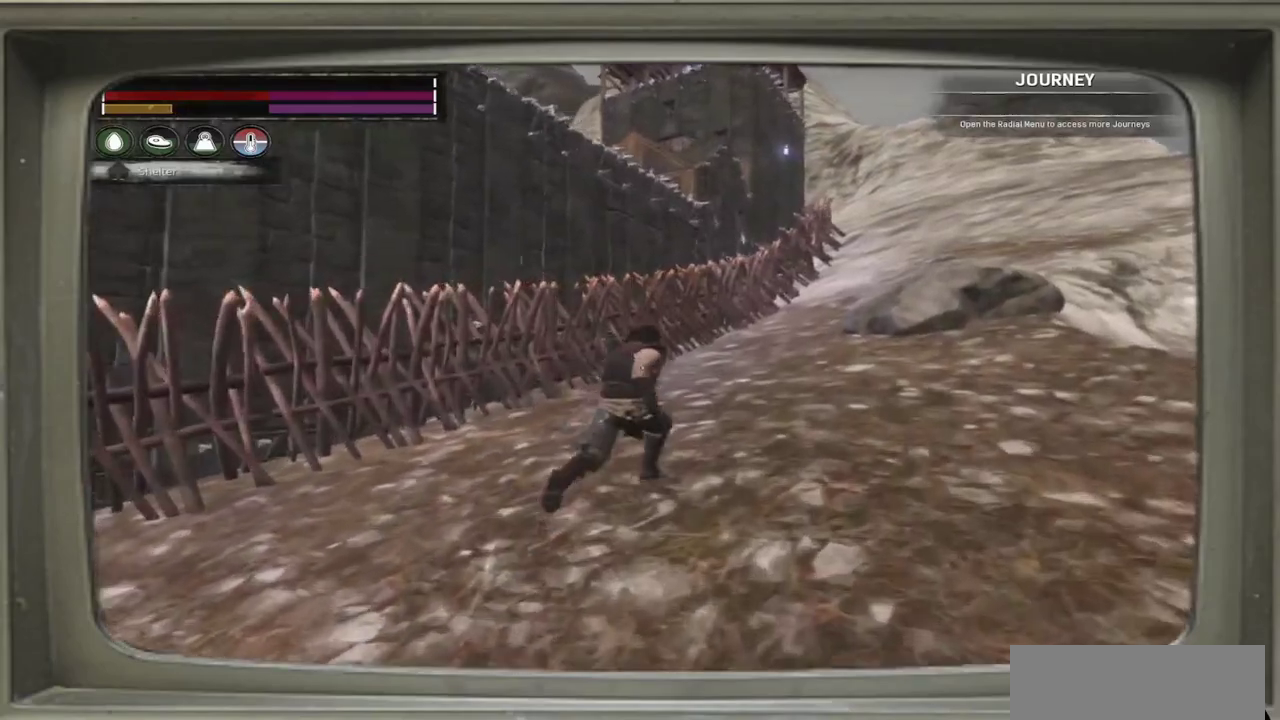
{"dt_ms": 700, "buttons": [], "left_stick": "up-right", "events": []}
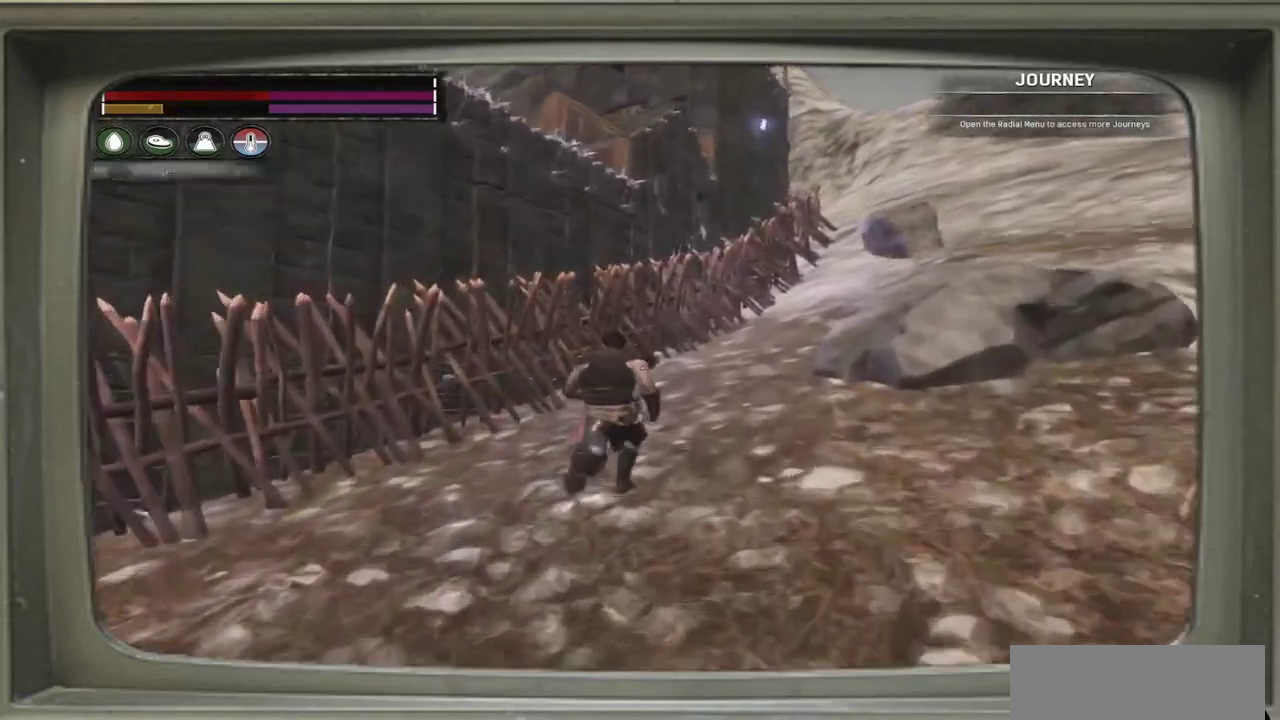
{"dt_ms": 700, "buttons": [], "left_stick": "right", "events": [[617, "left_stick", "right"]]}
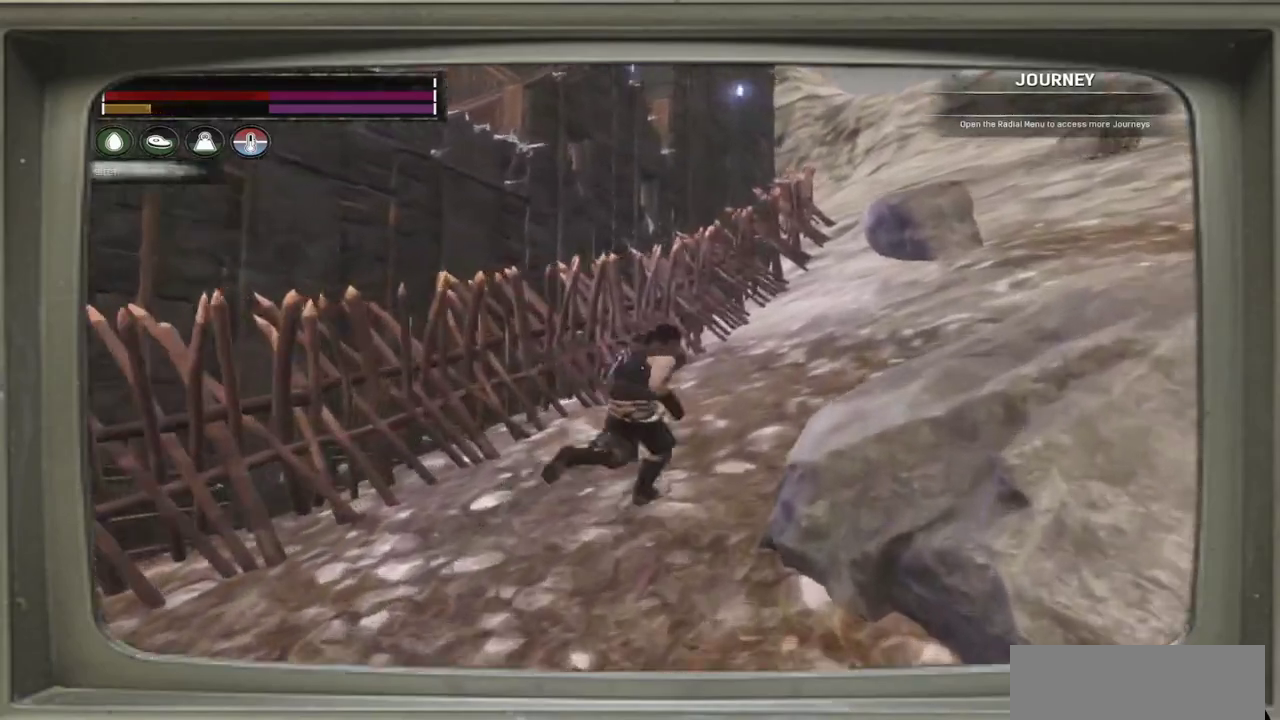
{"dt_ms": 300, "buttons": [], "left_stick": "right", "events": []}
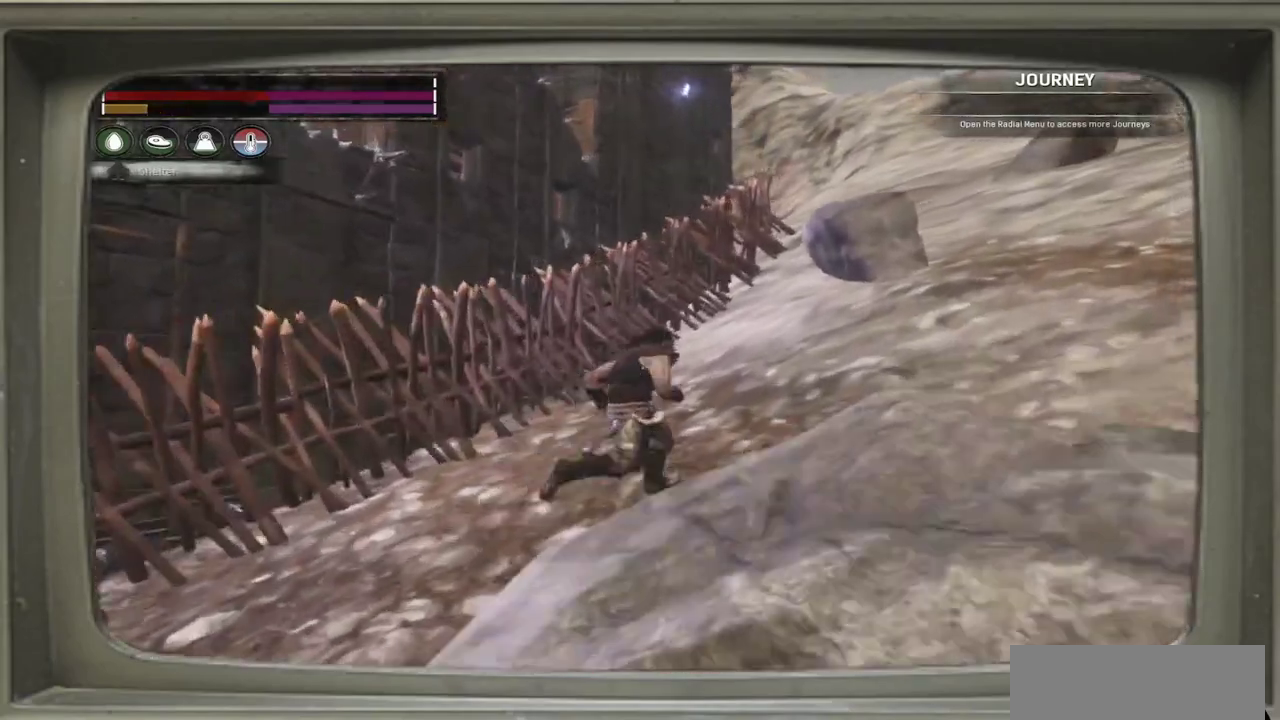
{"dt_ms": 400, "buttons": [], "left_stick": "right", "events": []}
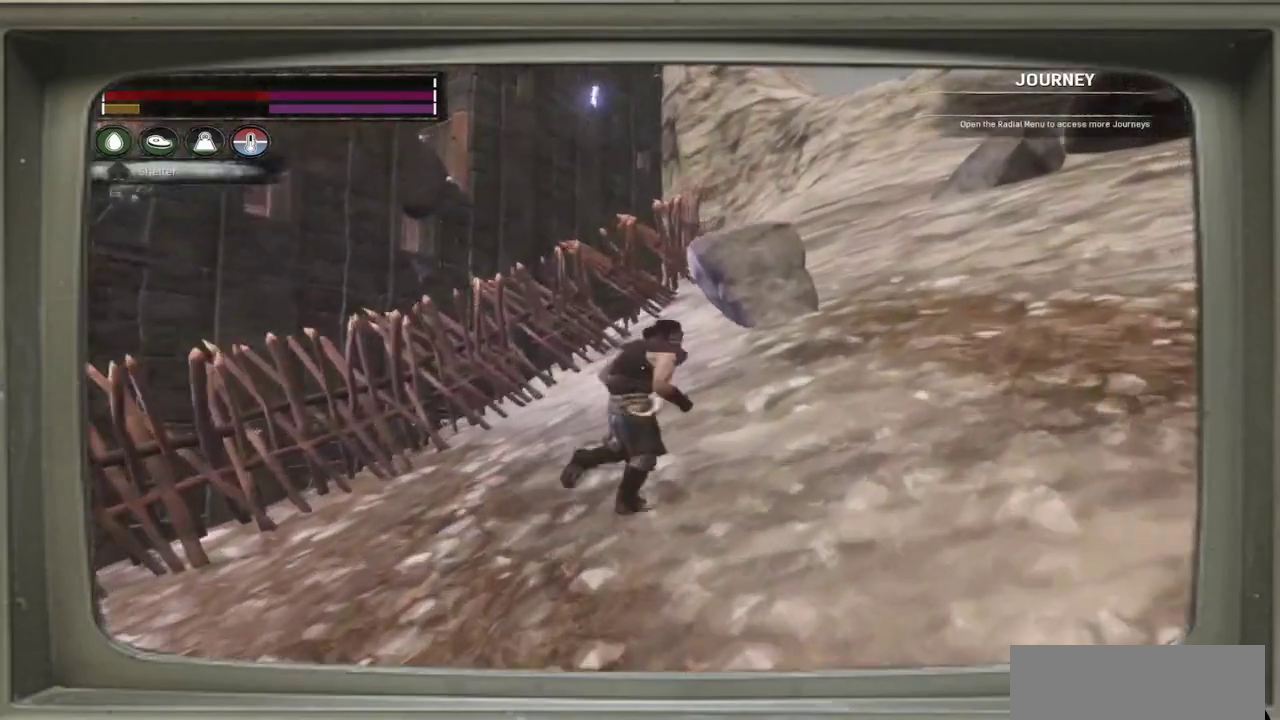
{"dt_ms": 500, "buttons": [], "left_stick": "up-right", "events": [[400, "left_stick", "up-right"]]}
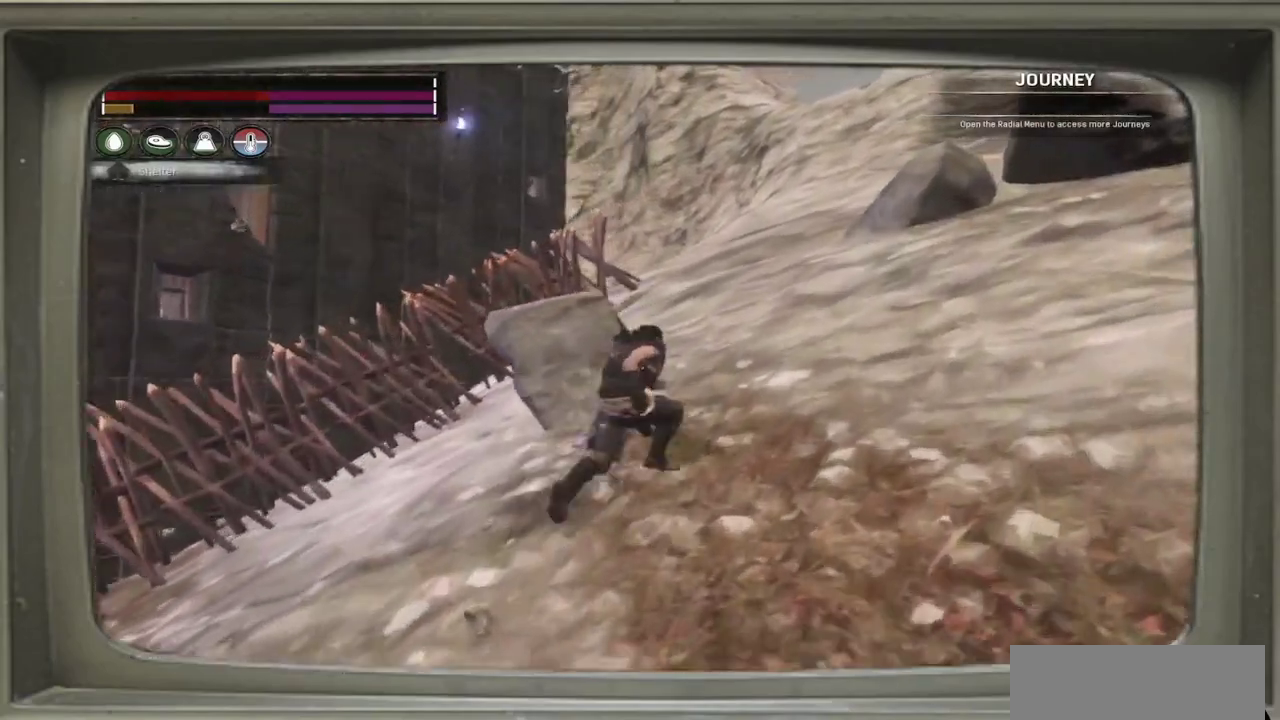
{"dt_ms": 500, "buttons": [], "left_stick": "up-right"}
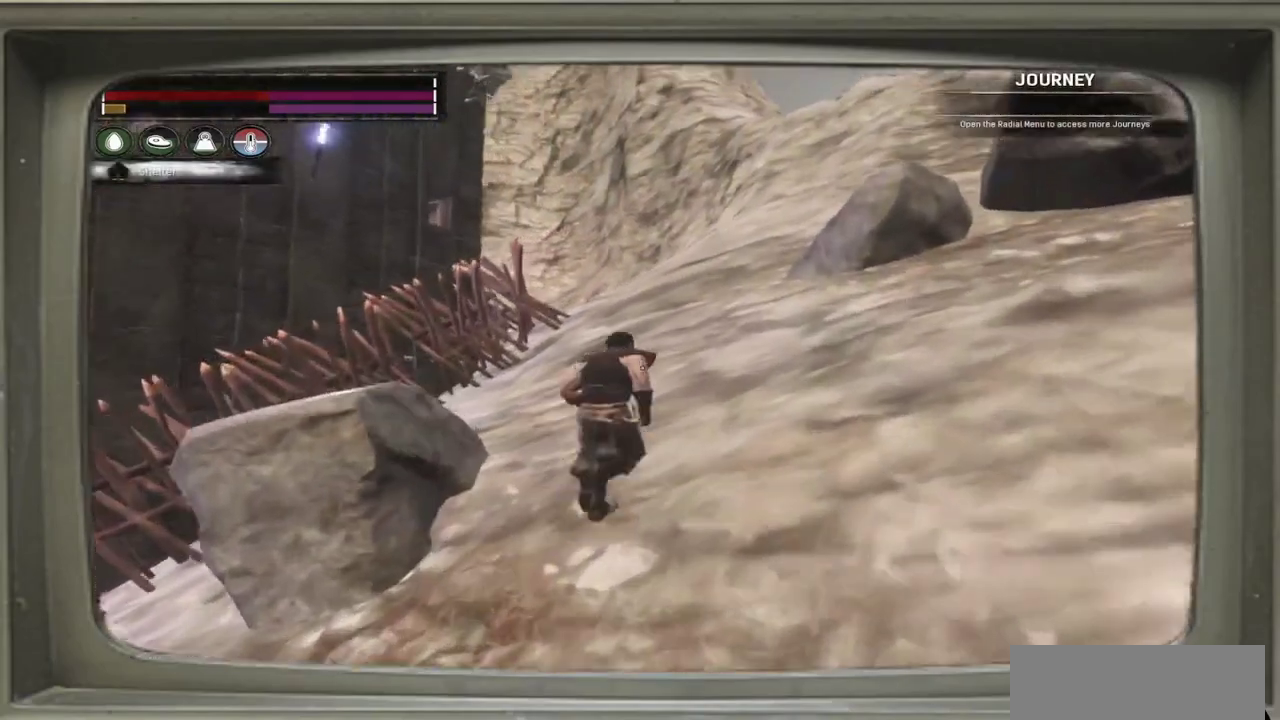
{"dt_ms": 600, "buttons": [], "left_stick": "up-right", "events": []}
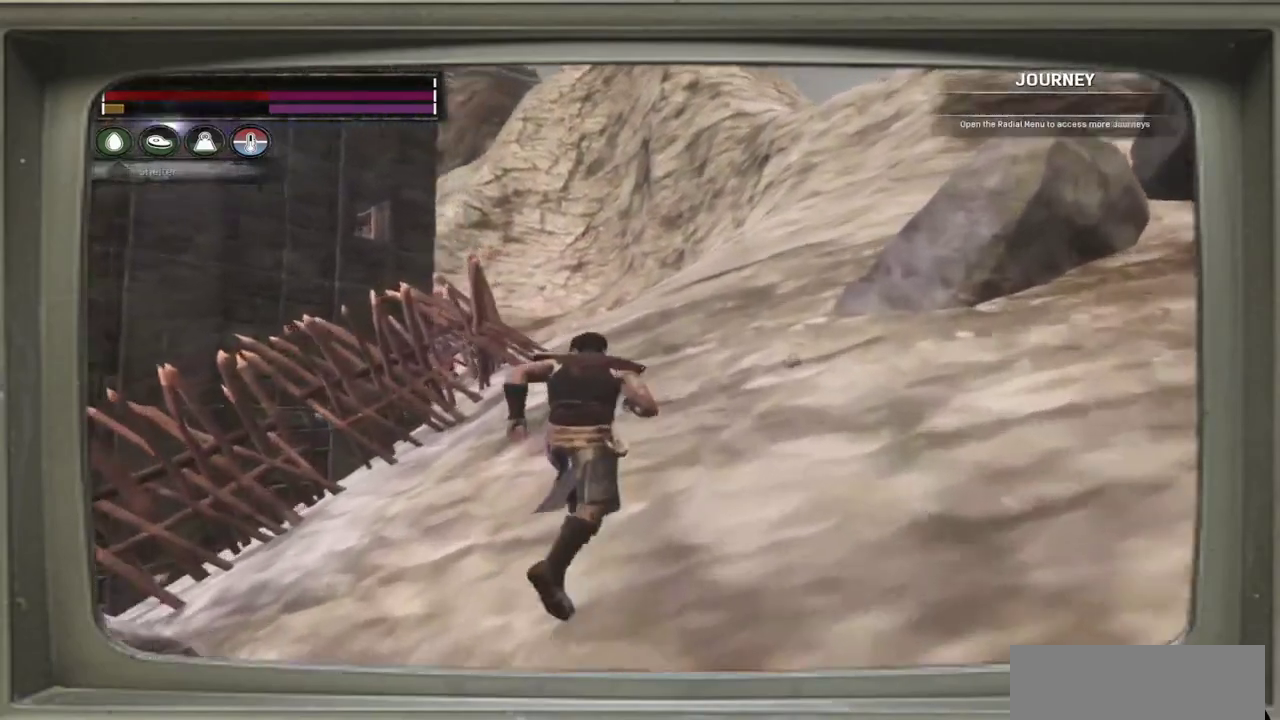
{"dt_ms": 600, "buttons": [], "left_stick": "up-right", "events": []}
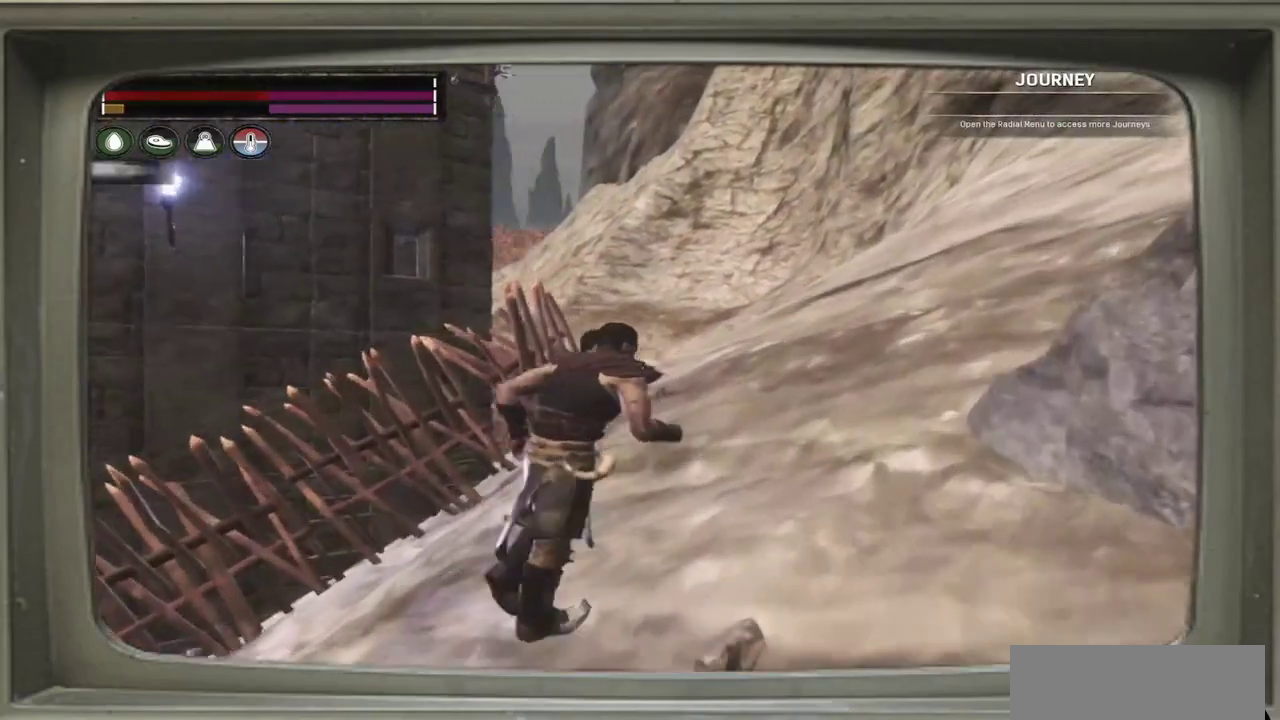
{"dt_ms": 400, "buttons": [], "left_stick": "right", "events": [[333, "left_stick", "right"]]}
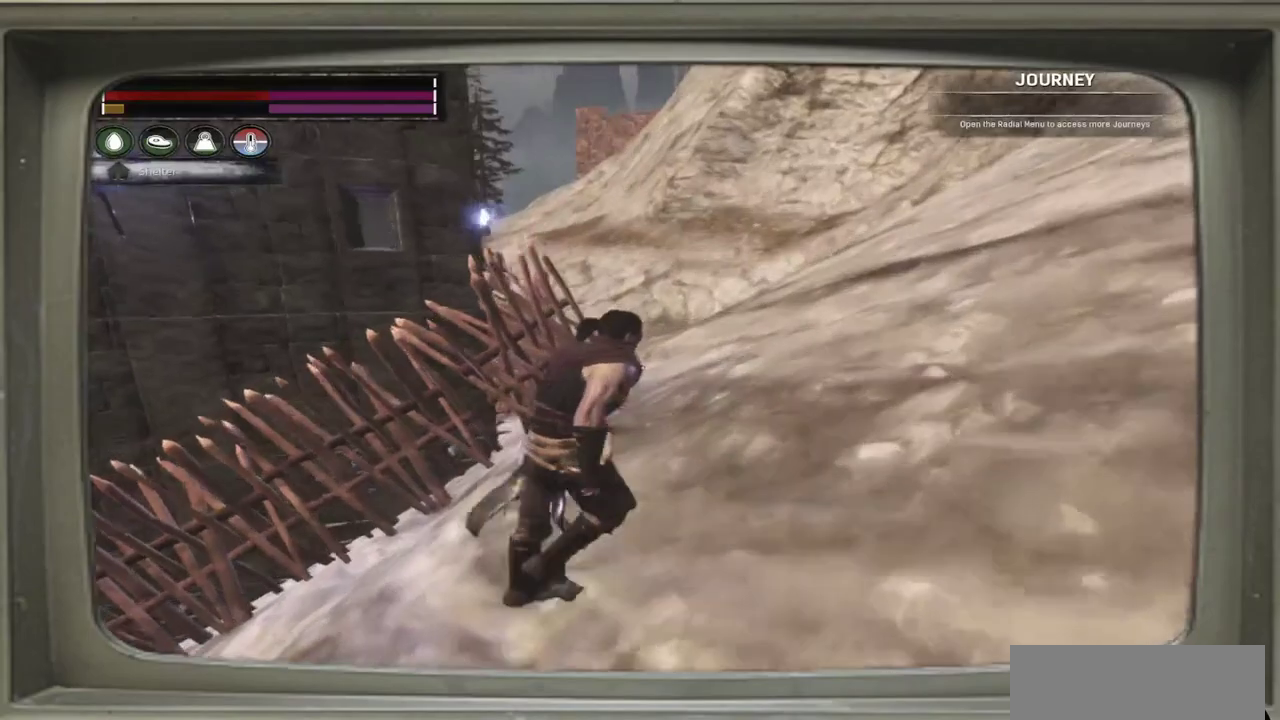
{"dt_ms": 400, "buttons": [], "left_stick": "right", "events": []}
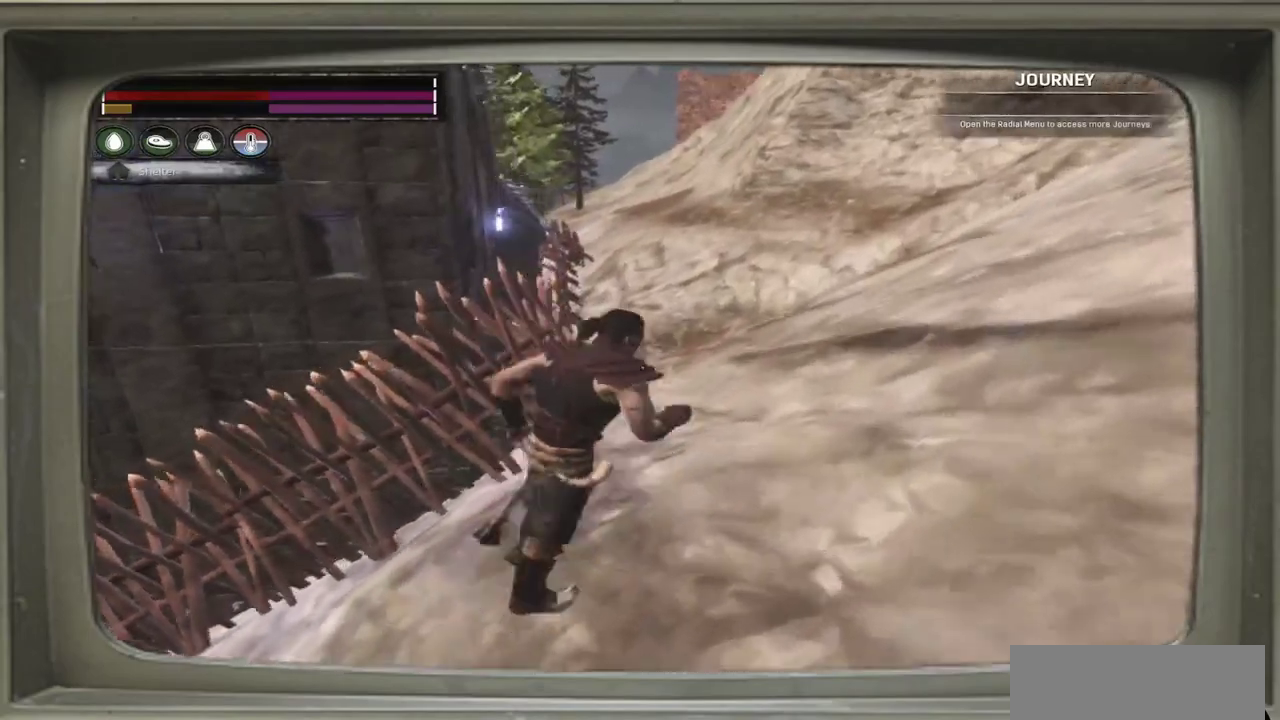
{"dt_ms": 800, "buttons": [], "left_stick": "right", "events": []}
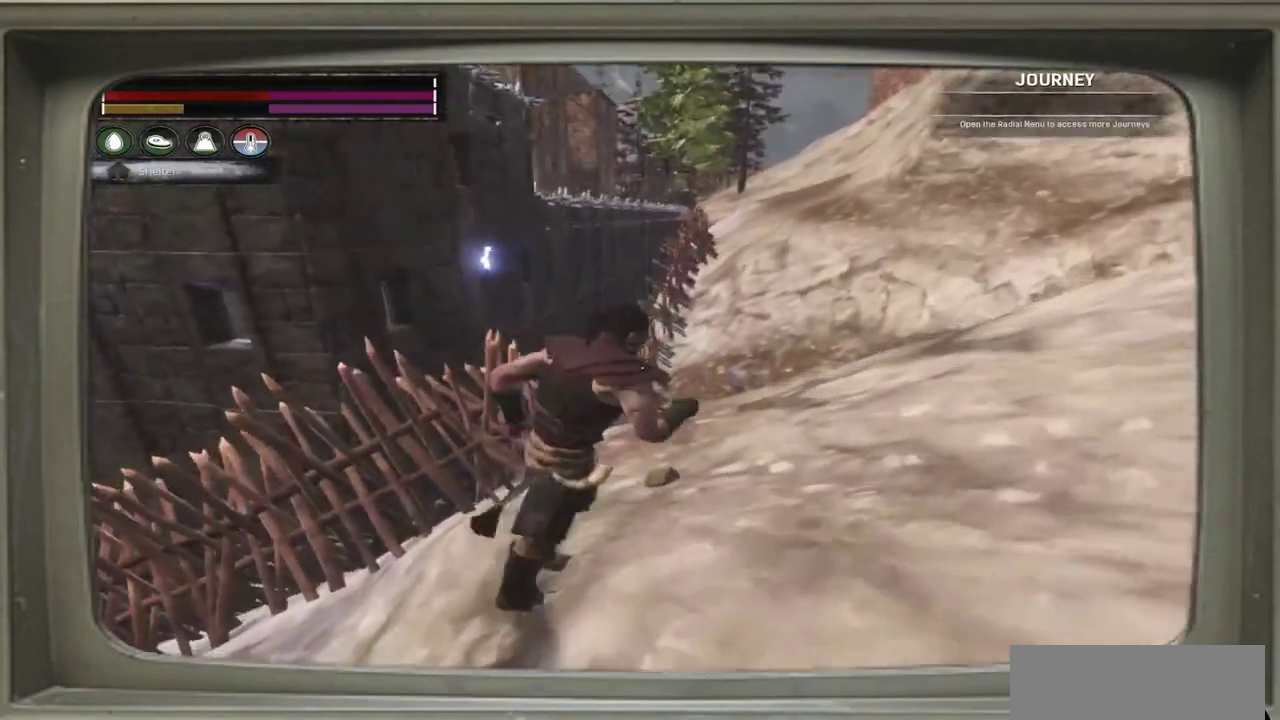
{"dt_ms": 300, "buttons": [], "left_stick": "right", "events": []}
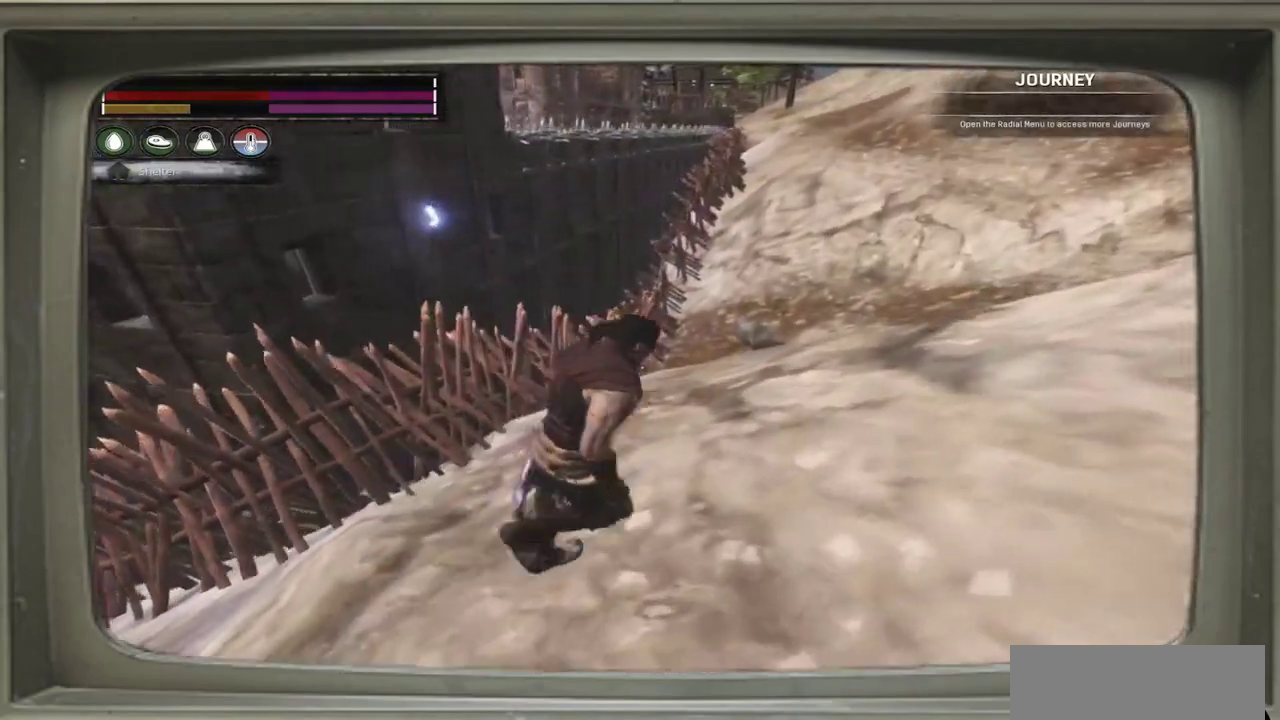
{"dt_ms": 600, "buttons": [], "left_stick": "right", "events": []}
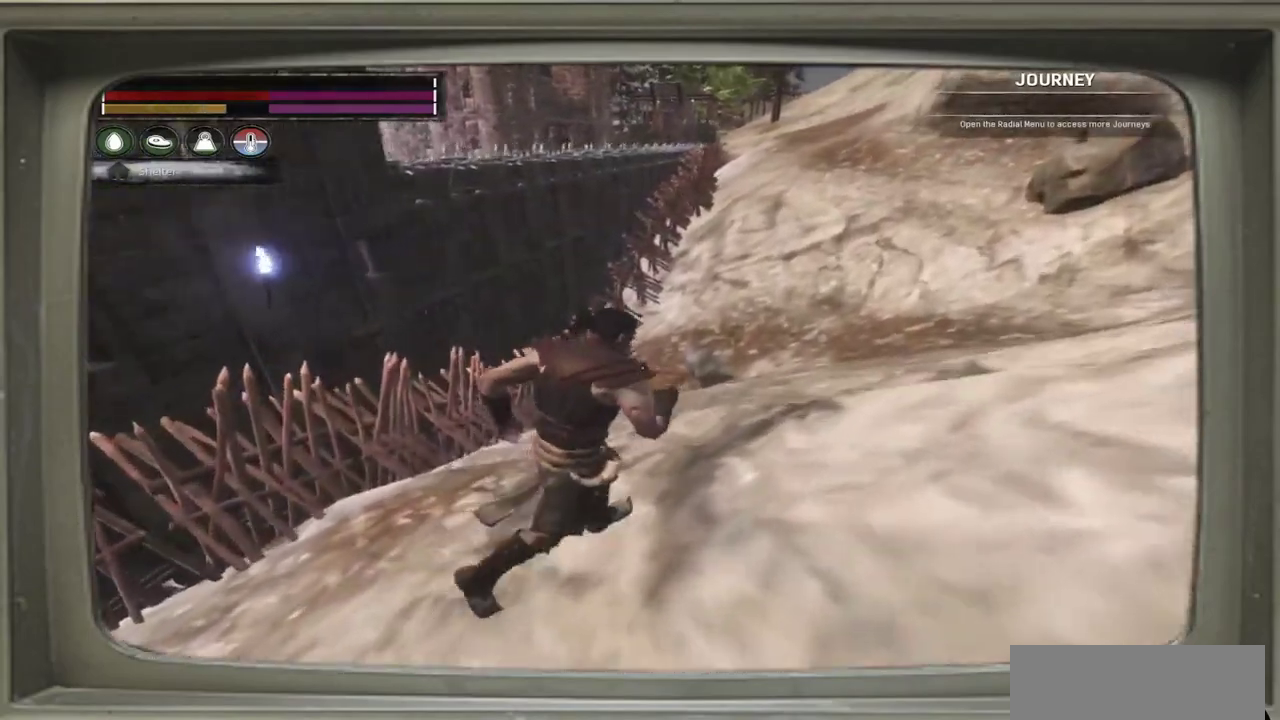
{"dt_ms": 500, "buttons": [], "left_stick": "up-right", "events": [[300, "left_stick", "up-right"]]}
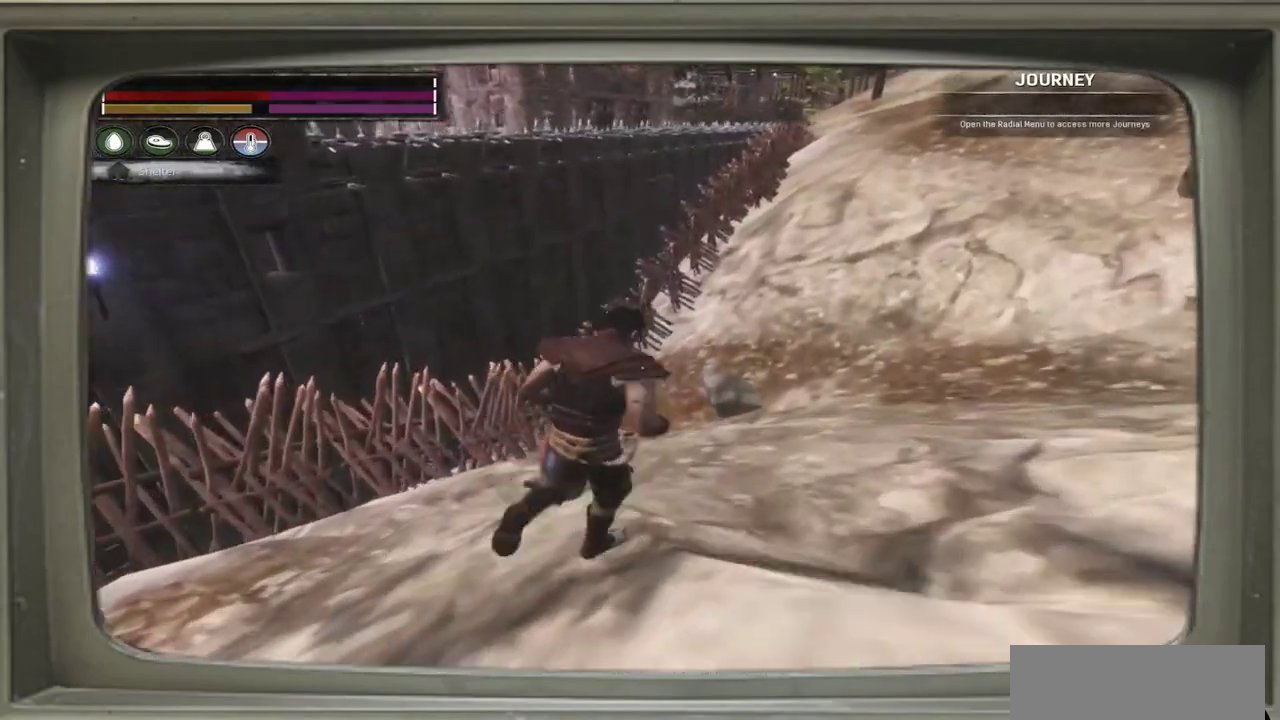
{"dt_ms": 500, "buttons": [], "left_stick": "up-right", "events": []}
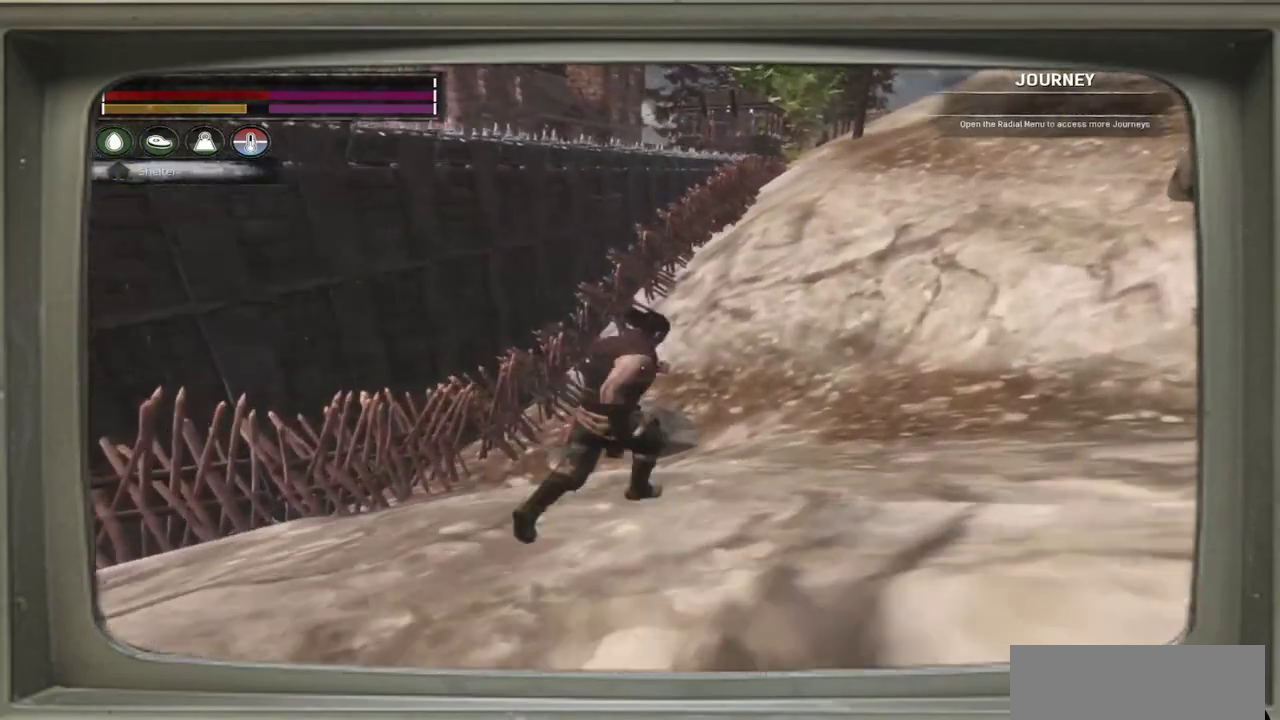
{"dt_ms": 600, "buttons": [], "left_stick": "up-right", "events": []}
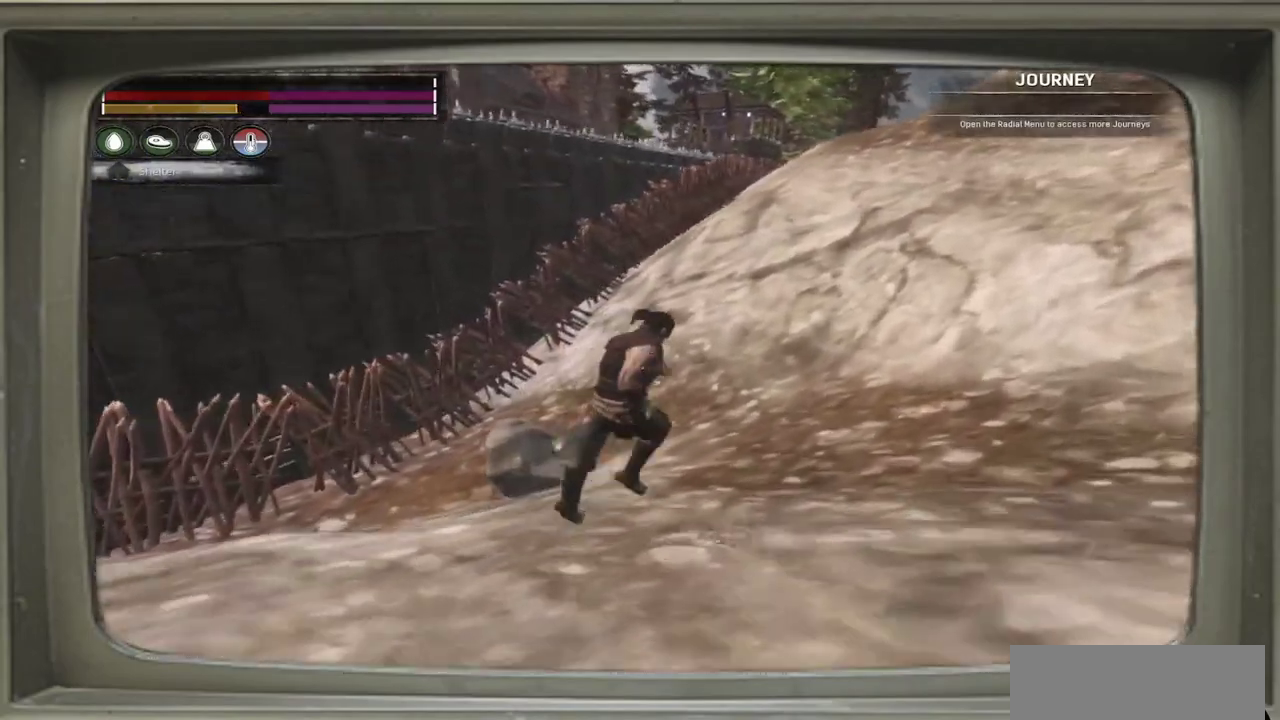
{"dt_ms": 300, "buttons": [], "left_stick": "up-right", "events": []}
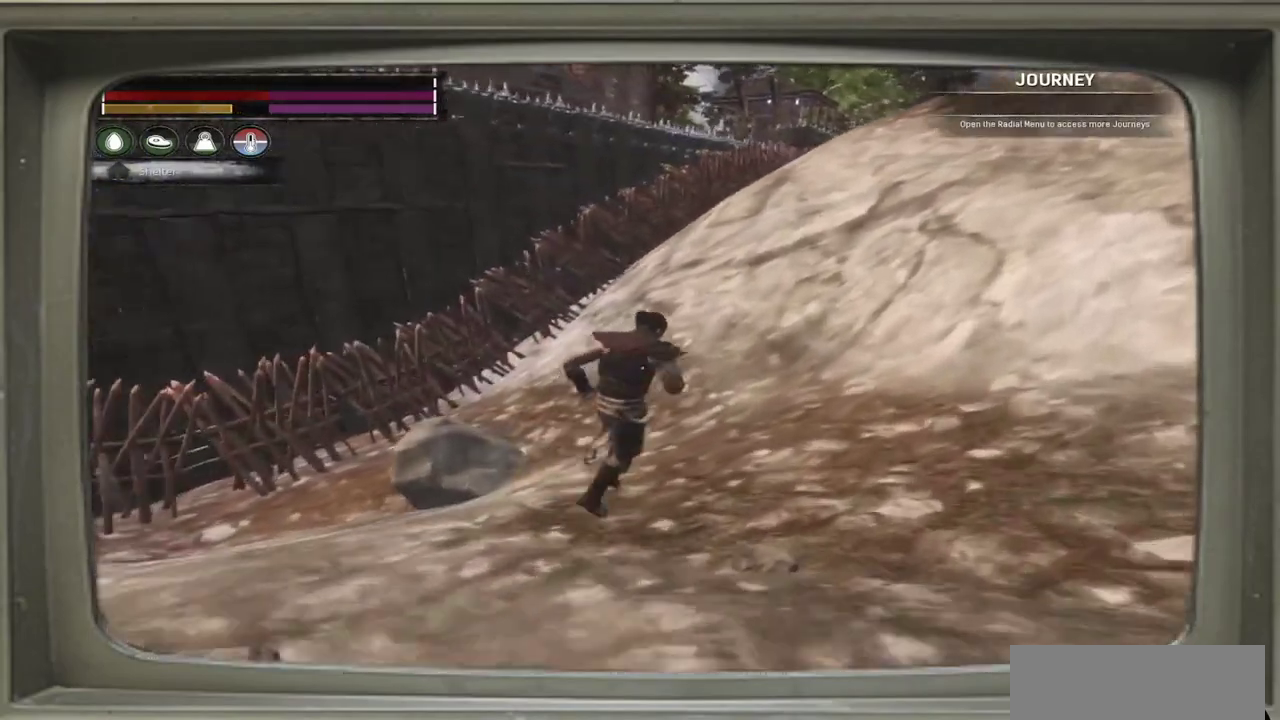
{"dt_ms": 300, "buttons": [], "left_stick": "up-right", "events": []}
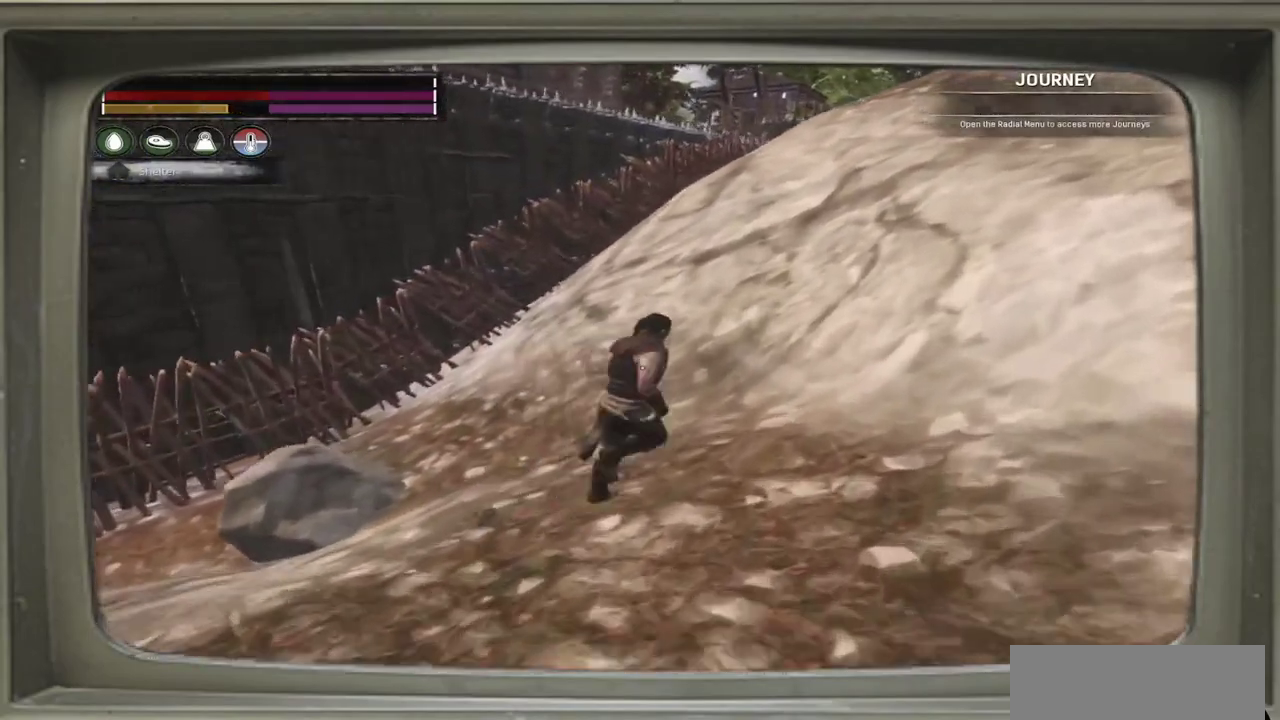
{"dt_ms": 700, "buttons": [], "left_stick": "up-right", "events": []}
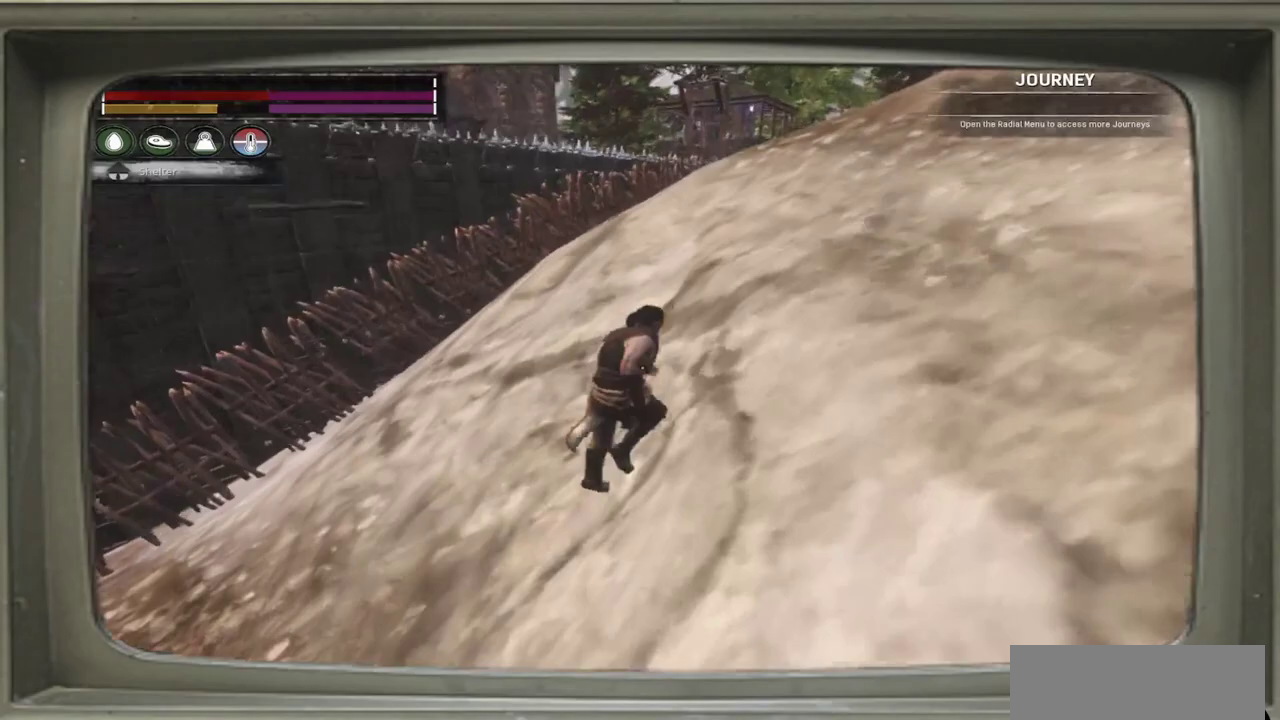
{"dt_ms": 500, "buttons": [], "left_stick": "up-right", "events": []}
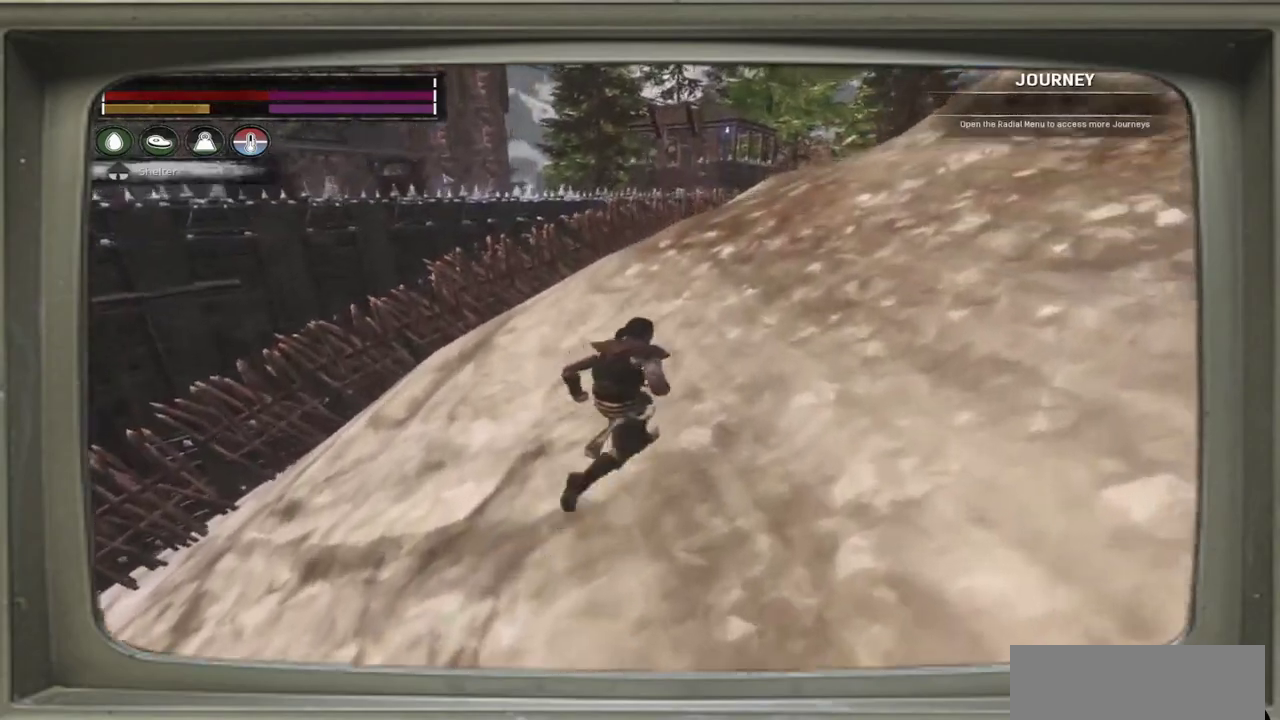
{"dt_ms": 600, "buttons": [], "left_stick": "up-right", "events": []}
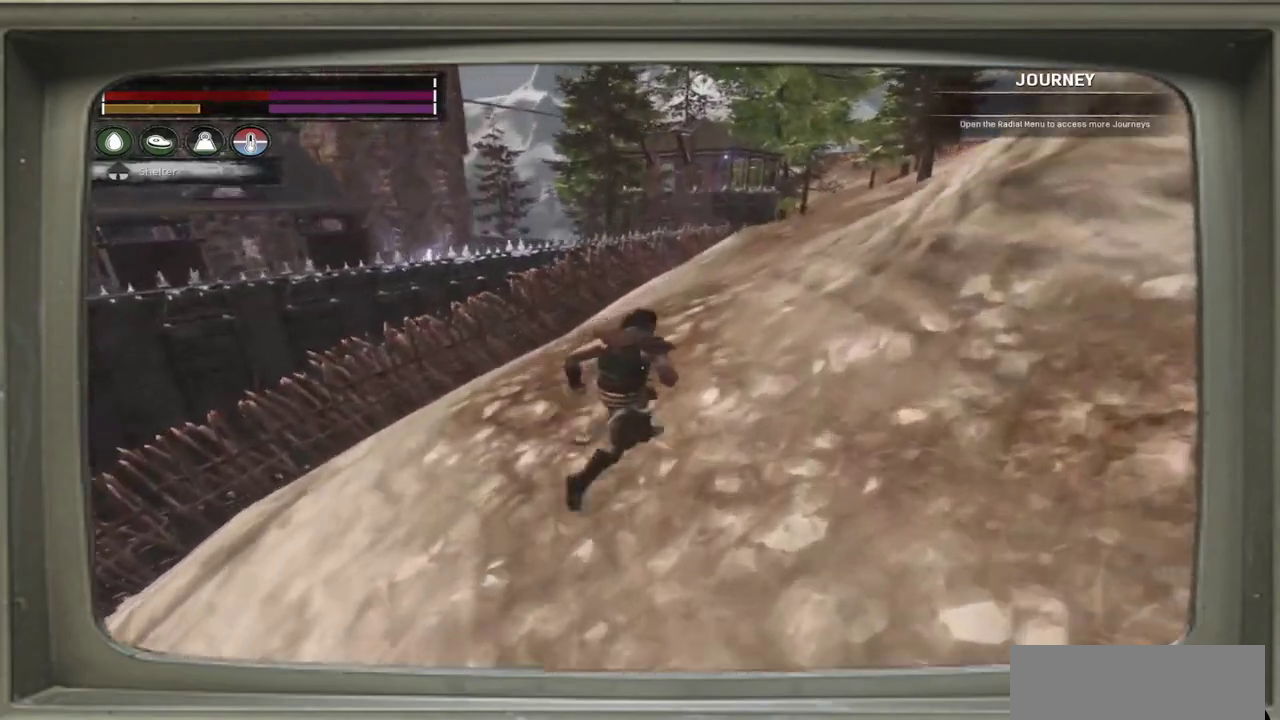
{"dt_ms": 400, "buttons": [], "left_stick": "up-right", "events": []}
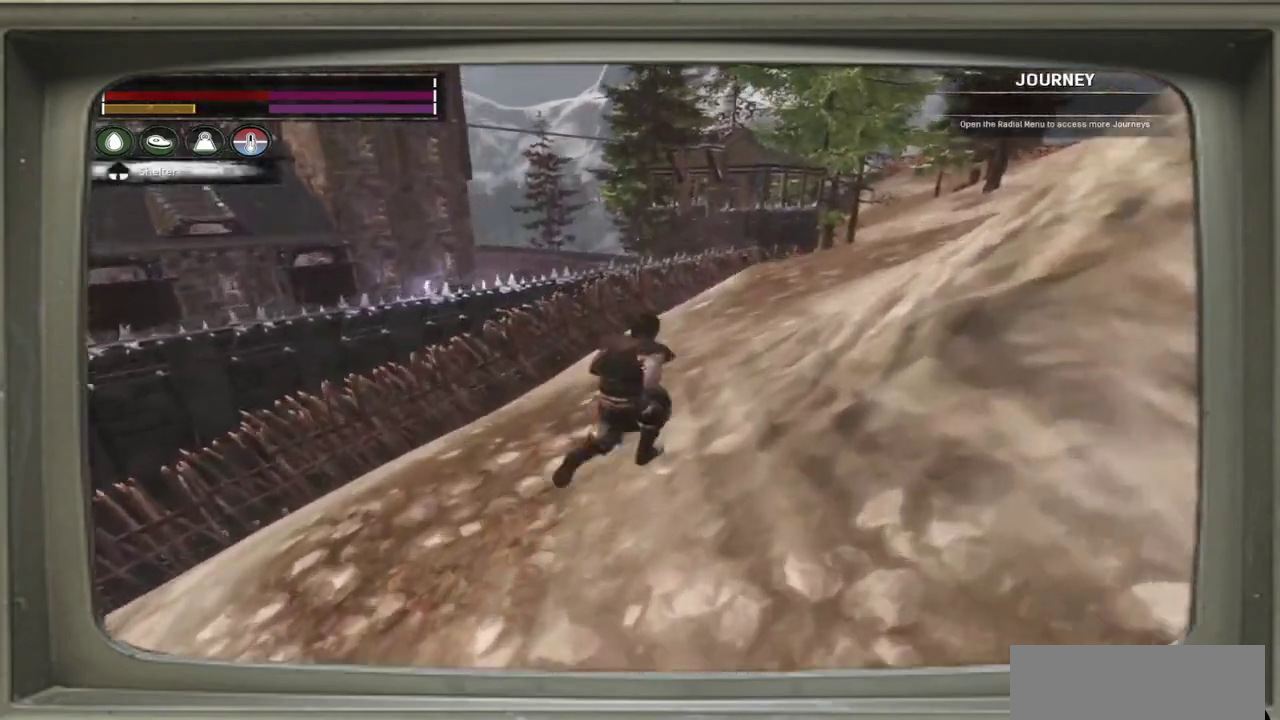
{"dt_ms": 300, "buttons": [], "left_stick": "up-right", "events": []}
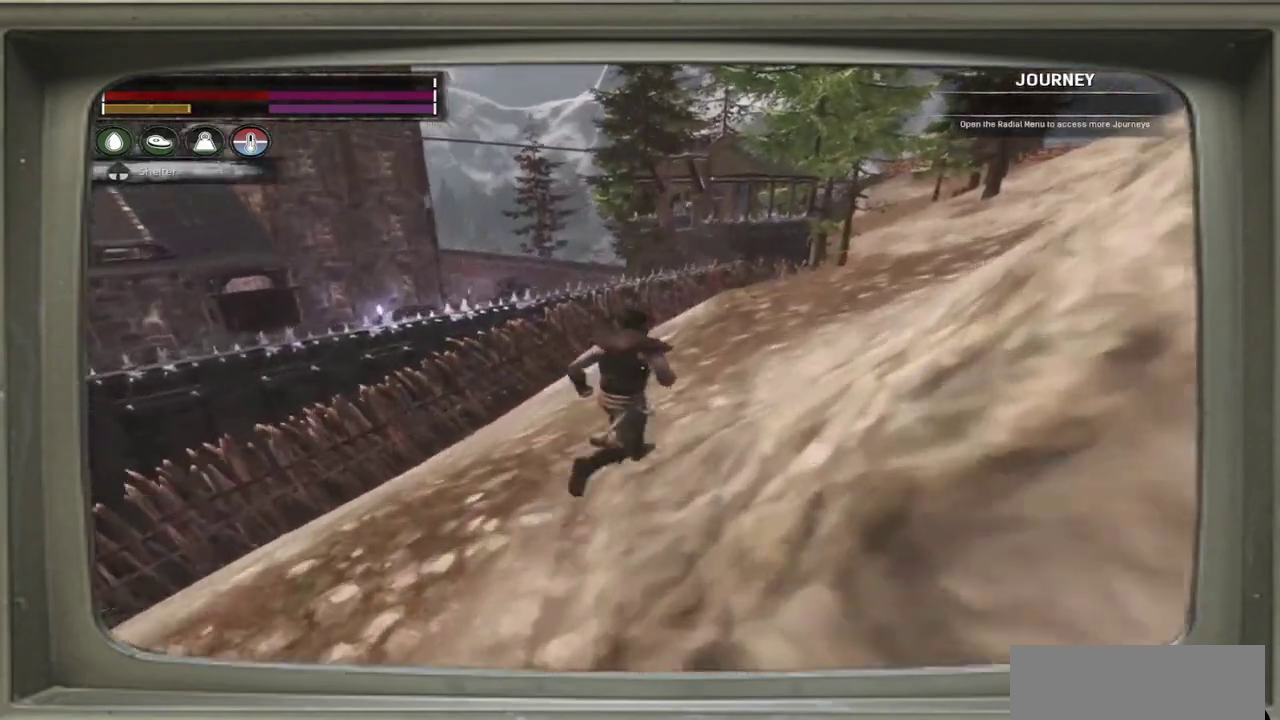
{"dt_ms": 700, "buttons": [], "left_stick": "up-right", "events": []}